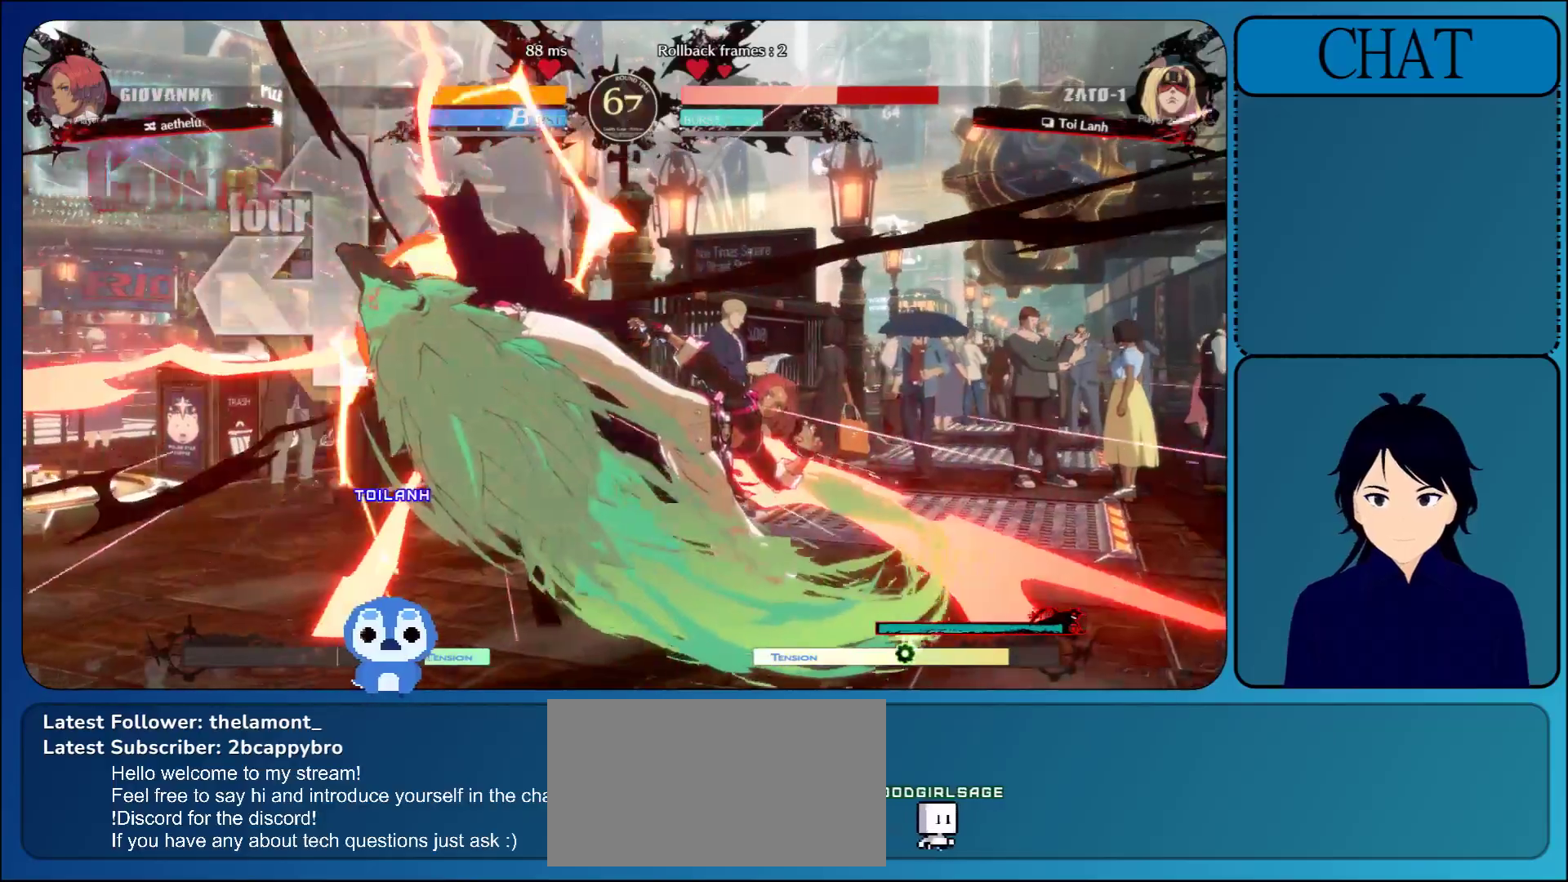
Gameplay with a controller (arcade stick); each line is a JSON object with the inputs held at the frame after it (dt_ms = milliseconds from this image to that frame). "events" lists button and stick changes between this image and that frame as [ms after this image, input, new state], when the widget could be followed in between. Not read: L3 R3 START.
{"dt_ms": 500, "buttons": [], "left_stick": "left", "events": []}
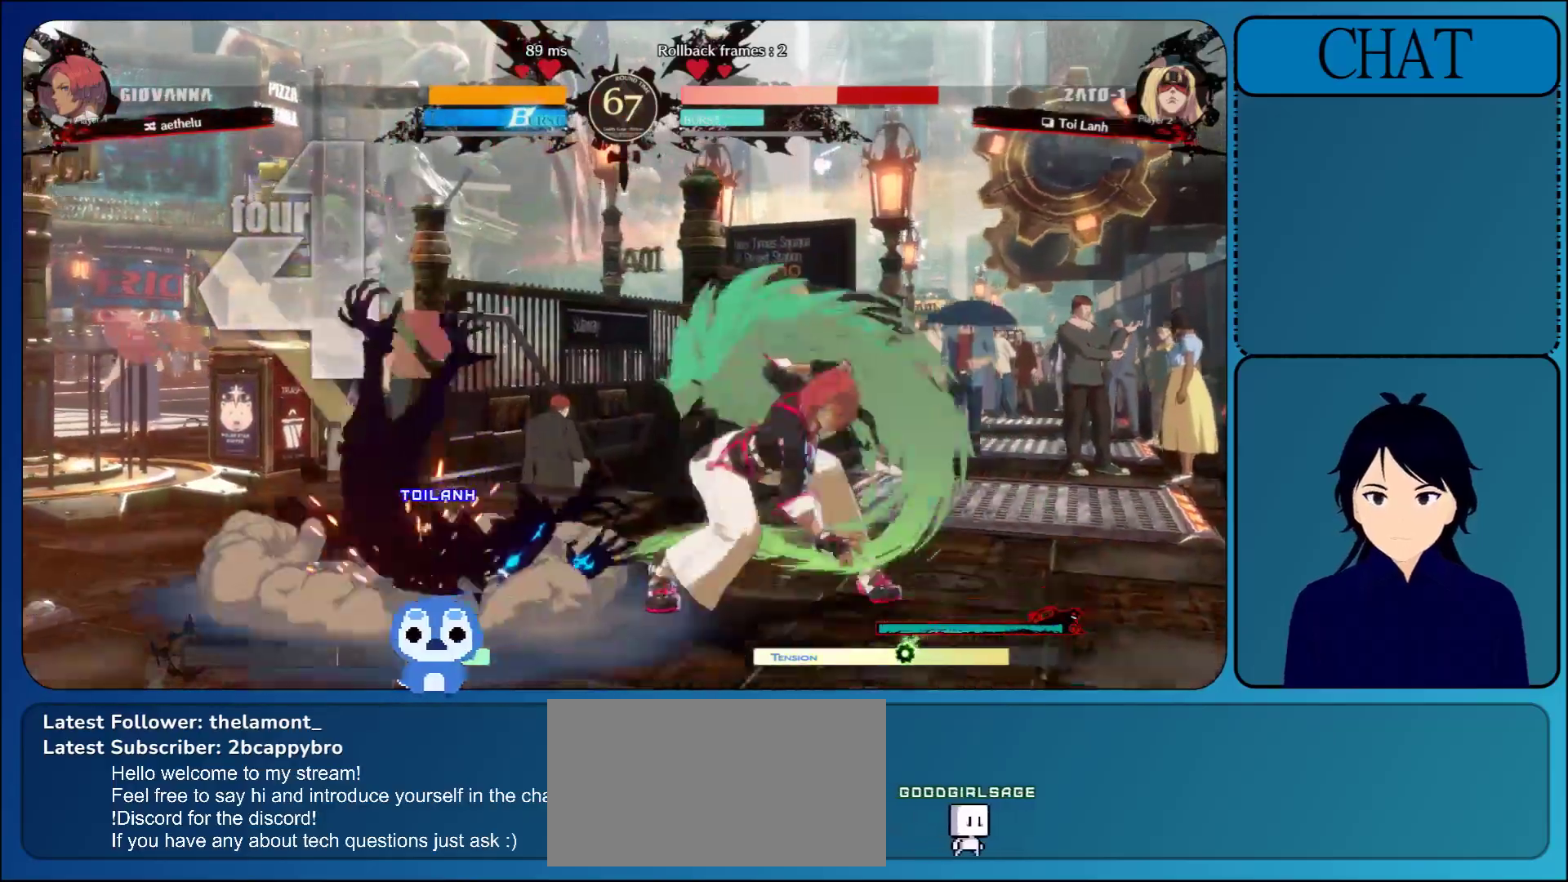
{"dt_ms": 500, "buttons": [], "left_stick": "left", "events": []}
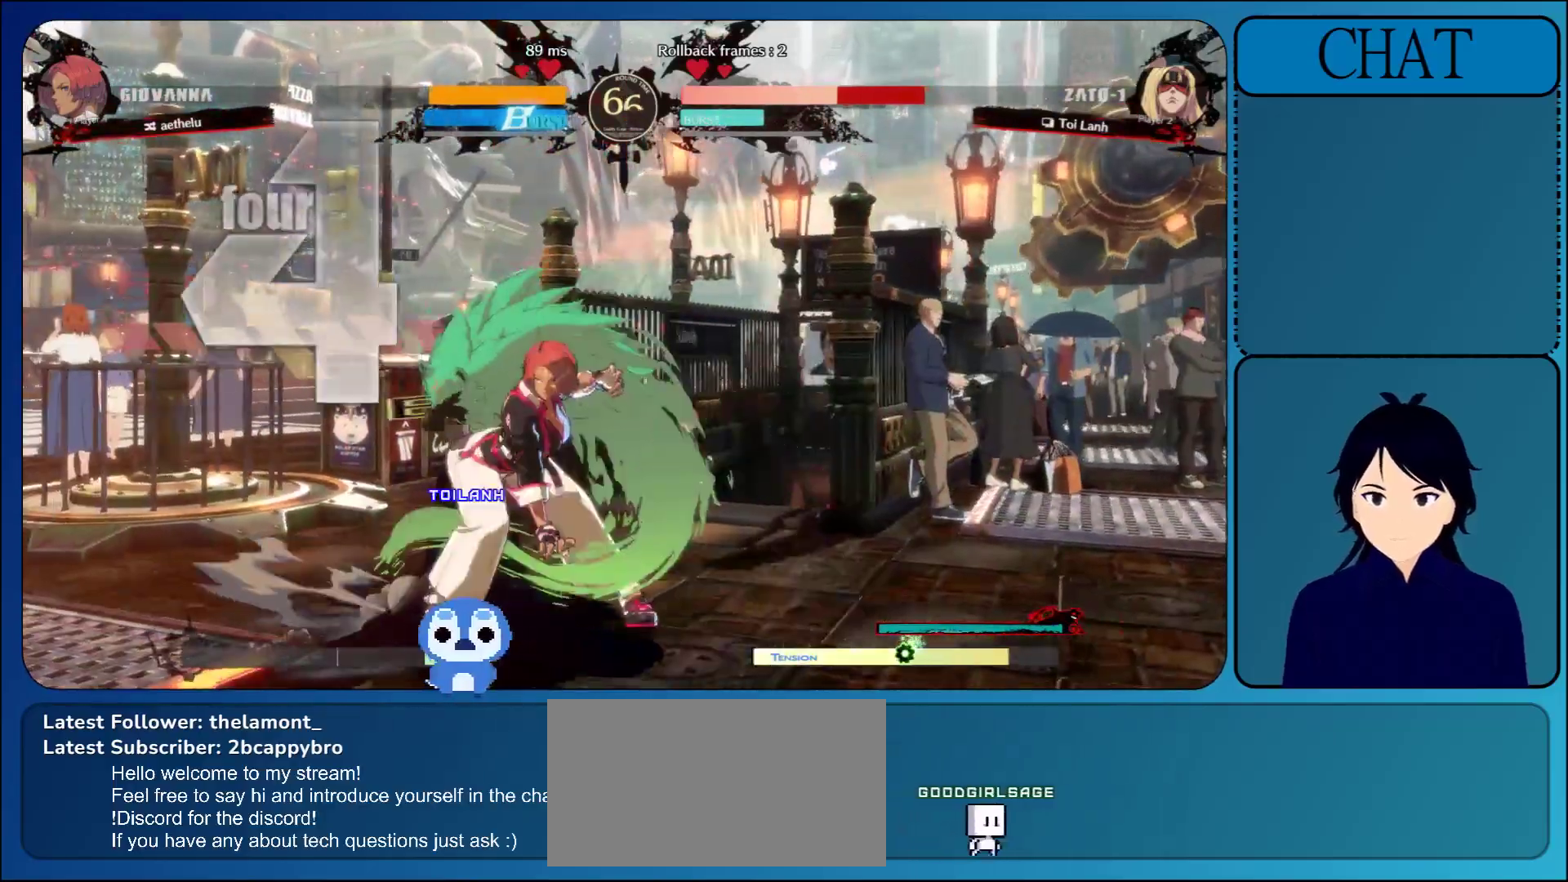
{"dt_ms": 500, "buttons": ["R1"], "left_stick": "left", "events": [[233, "R1", "down"], [350, "R1", "up"], [417, "R1", "down"]]}
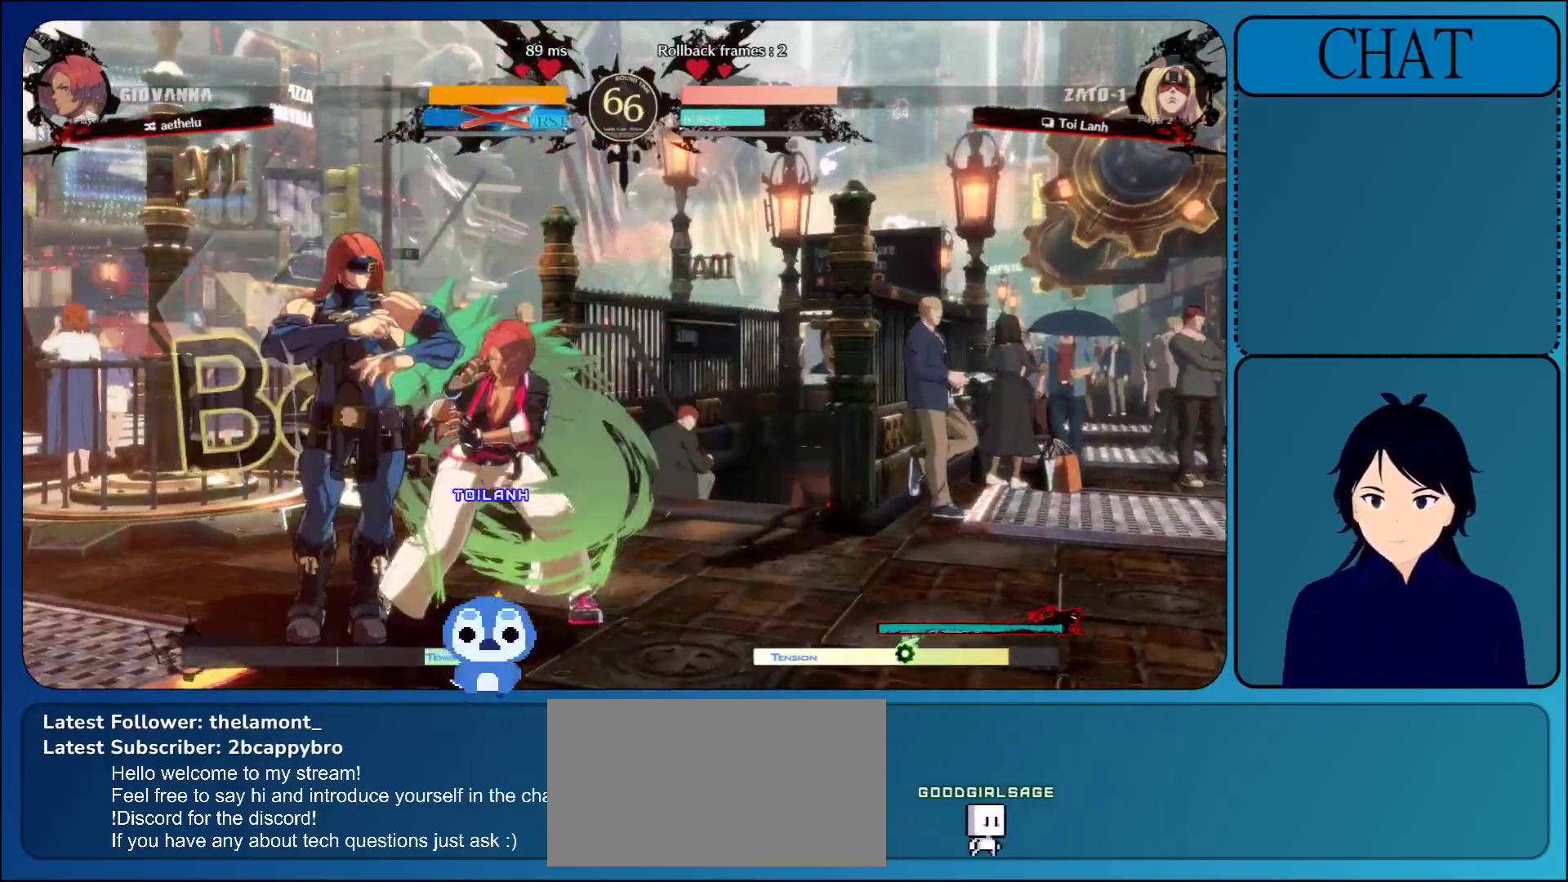
{"dt_ms": 500, "buttons": [], "left_stick": "right", "events": [[33, "R1", "up"], [333, "R1", "down"], [450, "R1", "up"], [450, "left_stick", "center"], [500, "left_stick", "right"]]}
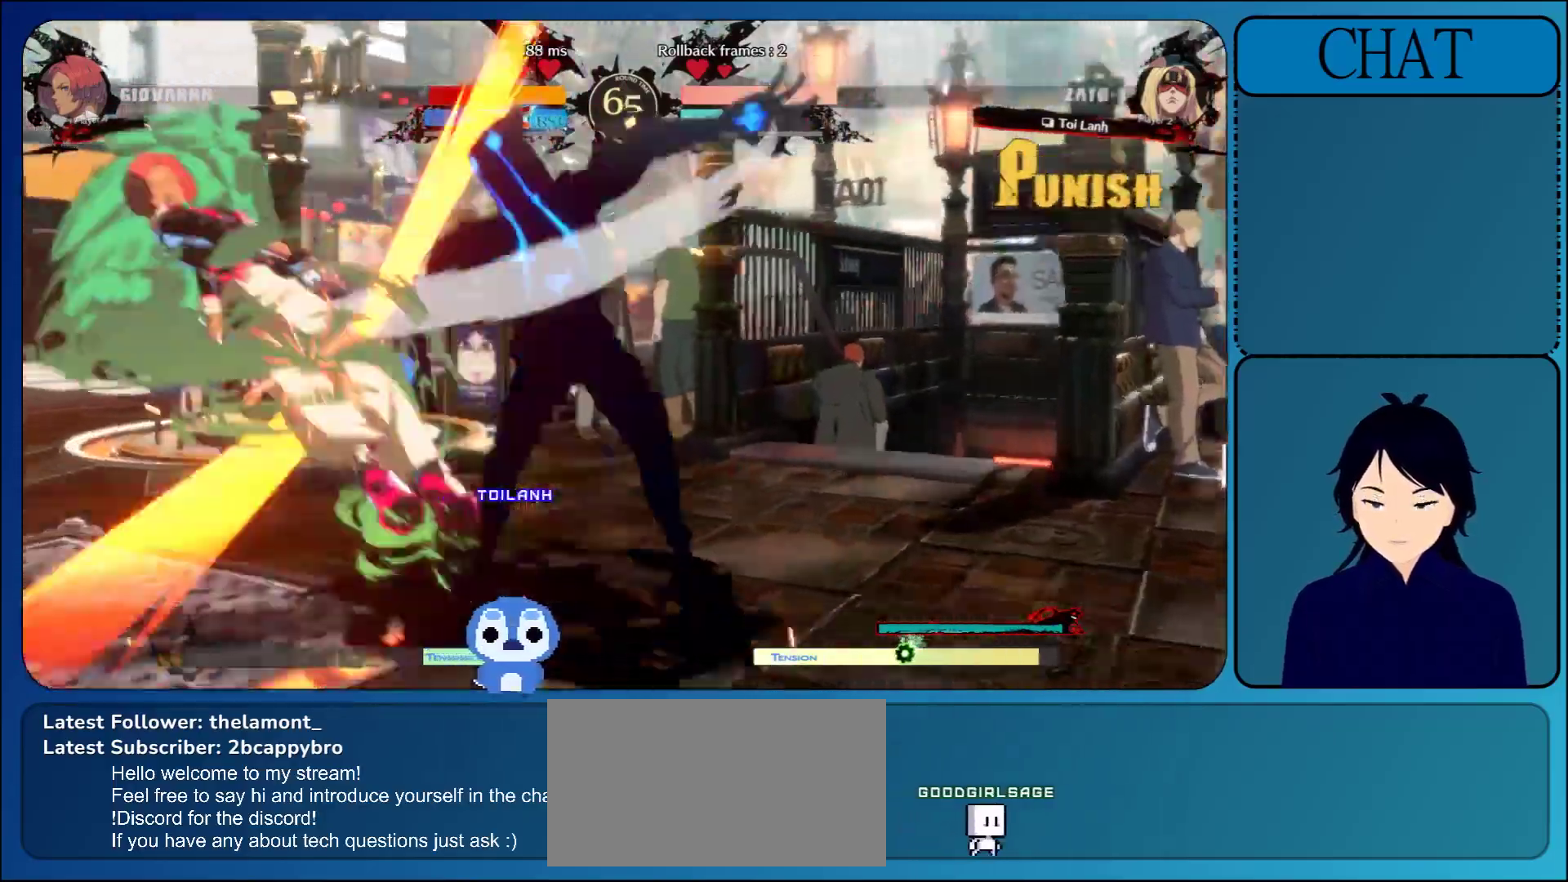
{"dt_ms": 500, "buttons": [], "left_stick": "right", "events": [[33, "L1", "down"], [167, "L1", "up"], [283, "L1", "down"], [417, "L1", "up"]]}
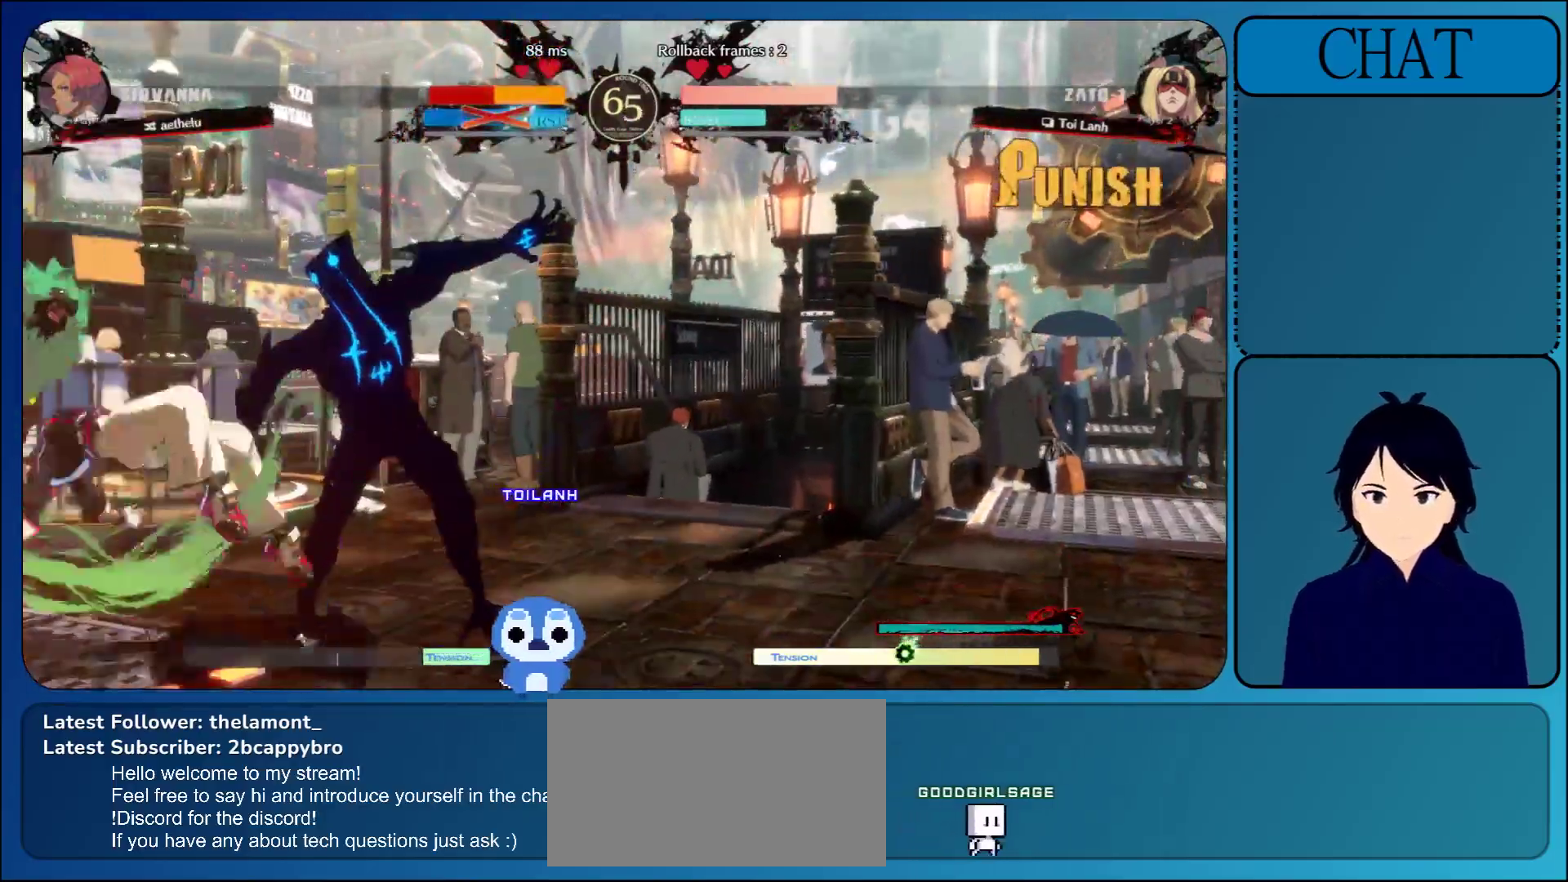
{"dt_ms": 500, "buttons": [], "left_stick": "right", "events": [[283, "L1", "down"], [483, "L1", "up"]]}
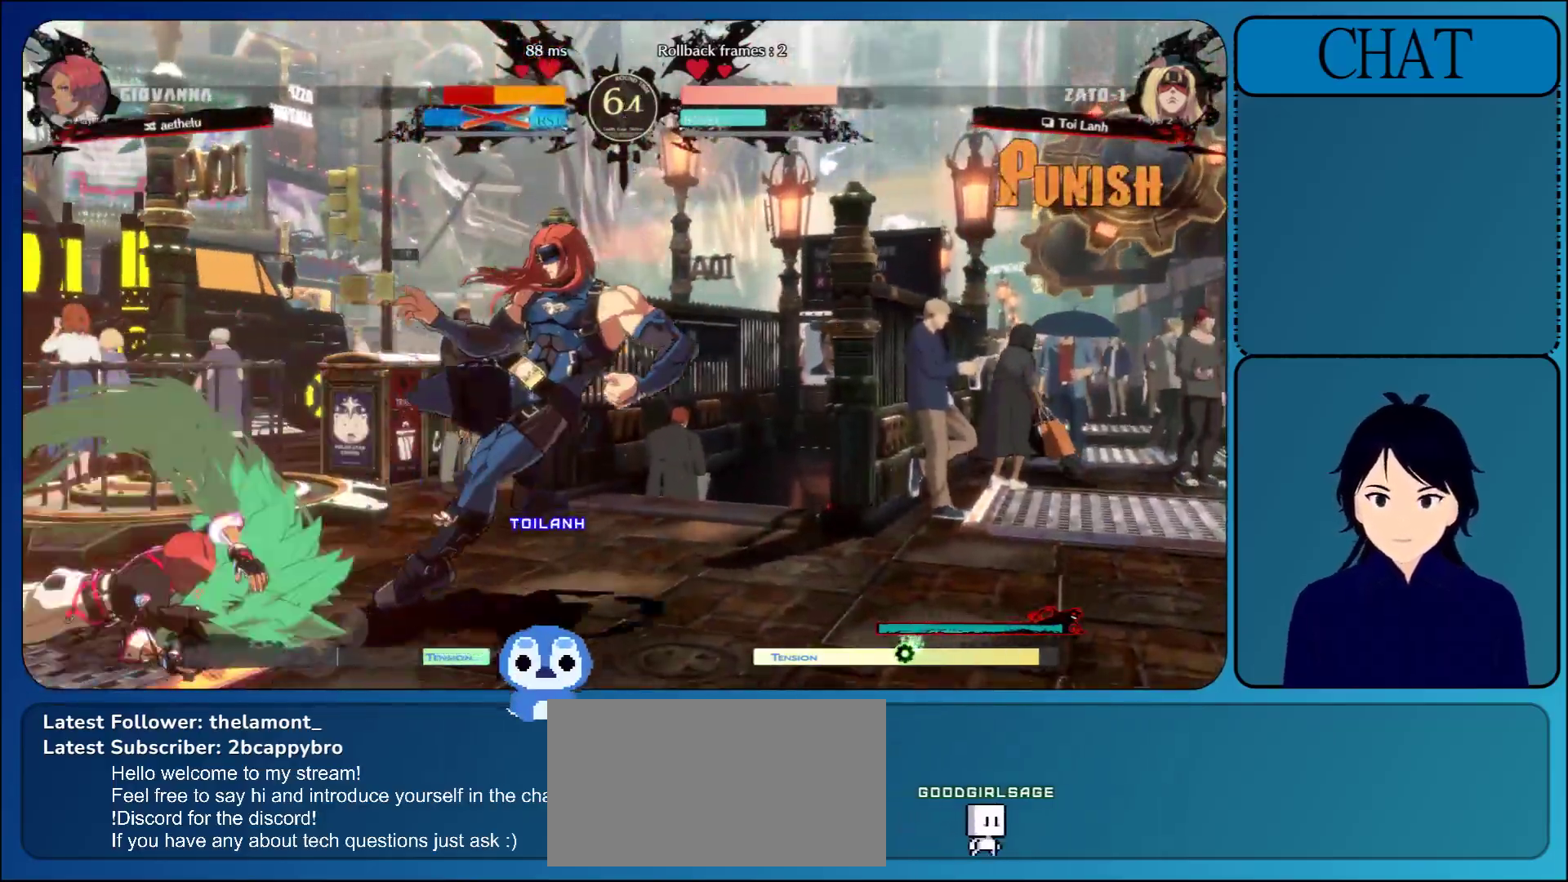
{"dt_ms": 500, "buttons": [], "left_stick": "down", "events": [[33, "left_stick", "down"], [100, "left_stick", "left"], [183, "TRIANGLE", "down"], [283, "TRIANGLE", "up"], [317, "left_stick", "down-left"], [417, "left_stick", "down"]]}
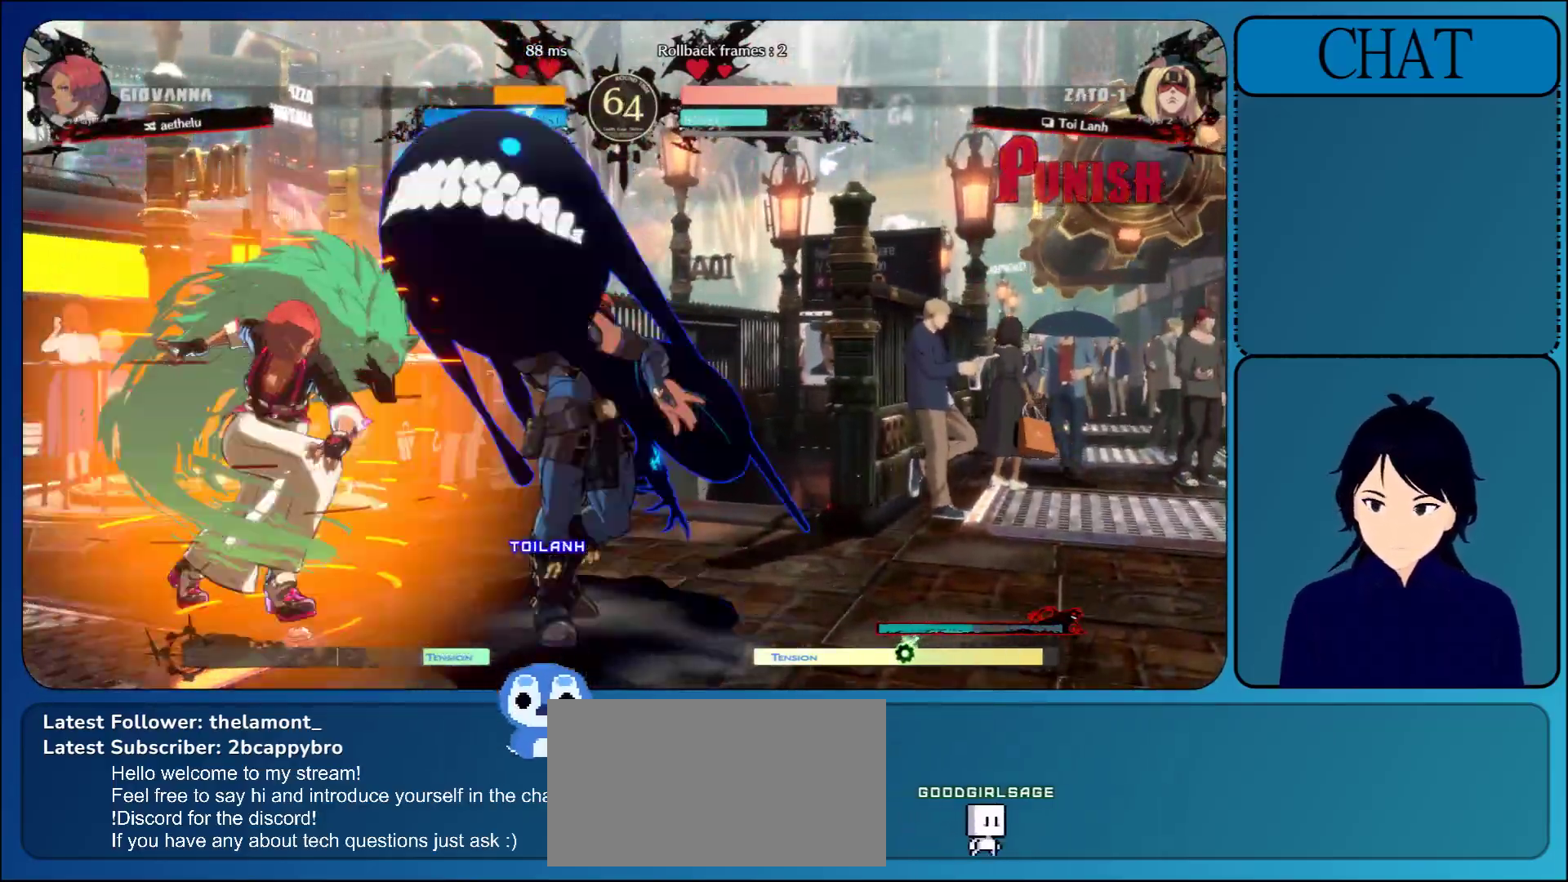
{"dt_ms": 500, "buttons": [], "left_stick": "down", "events": [[150, "CIRCLE", "down"], [300, "CIRCLE", "up"], [367, "CIRCLE", "down"], [500, "CIRCLE", "up"]]}
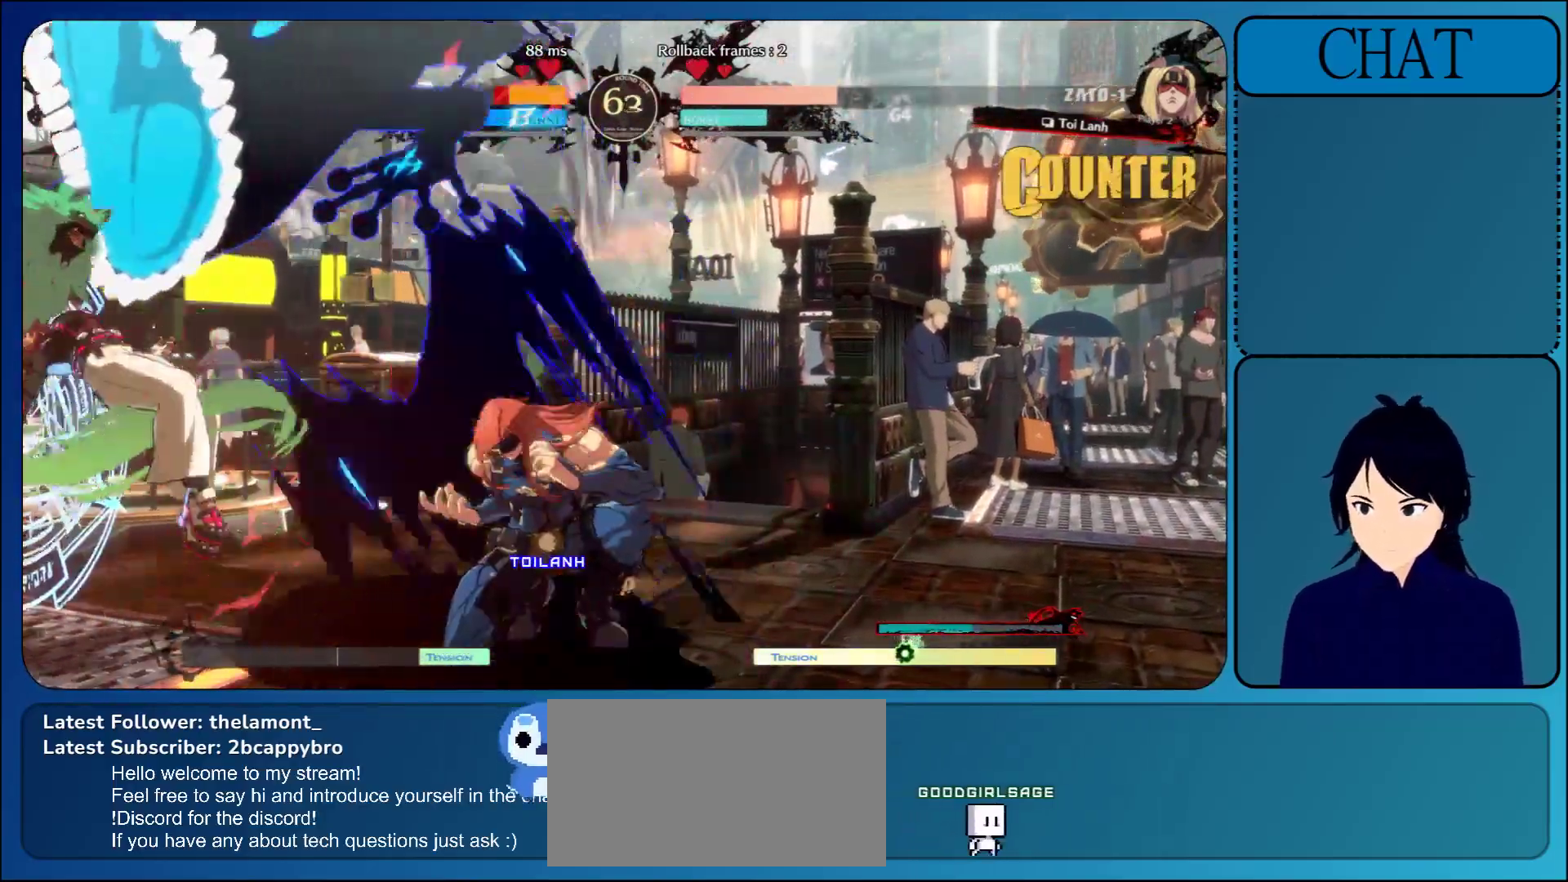
{"dt_ms": 500, "buttons": [], "left_stick": "down", "events": [[83, "CIRCLE", "down"], [200, "CIRCLE", "up"], [233, "left_stick", "right"], [283, "left_stick", "up"], [367, "left_stick", "left"], [450, "left_stick", "down"]]}
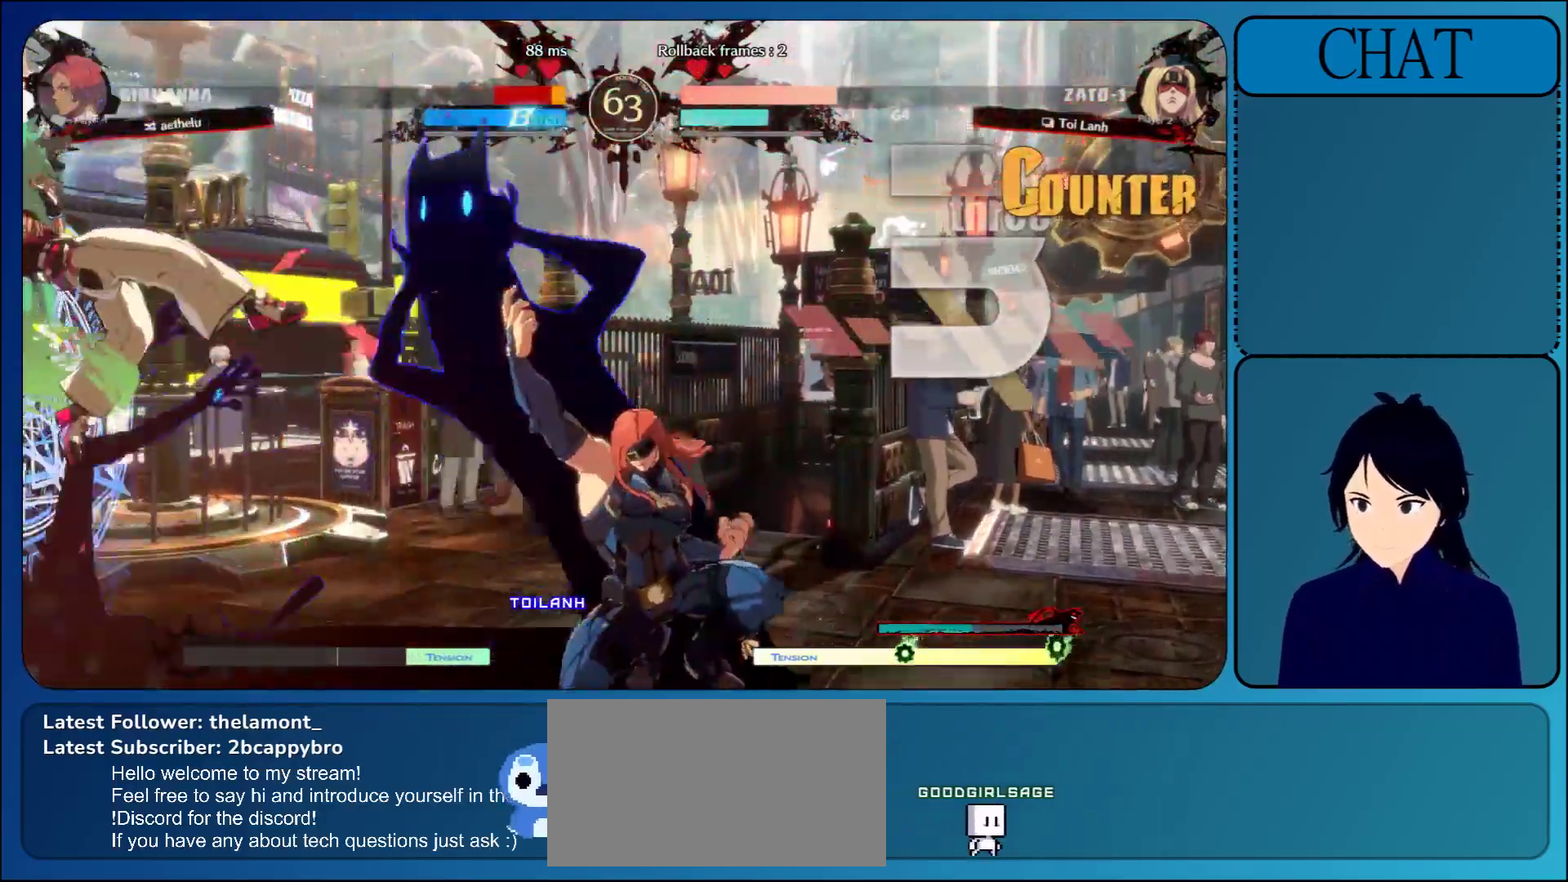
{"dt_ms": 500, "buttons": [], "left_stick": "left", "events": [[17, "left_stick", "right"], [67, "left_stick", "up"], [83, "CIRCLE", "down"], [133, "left_stick", "left"], [217, "CIRCLE", "up"]]}
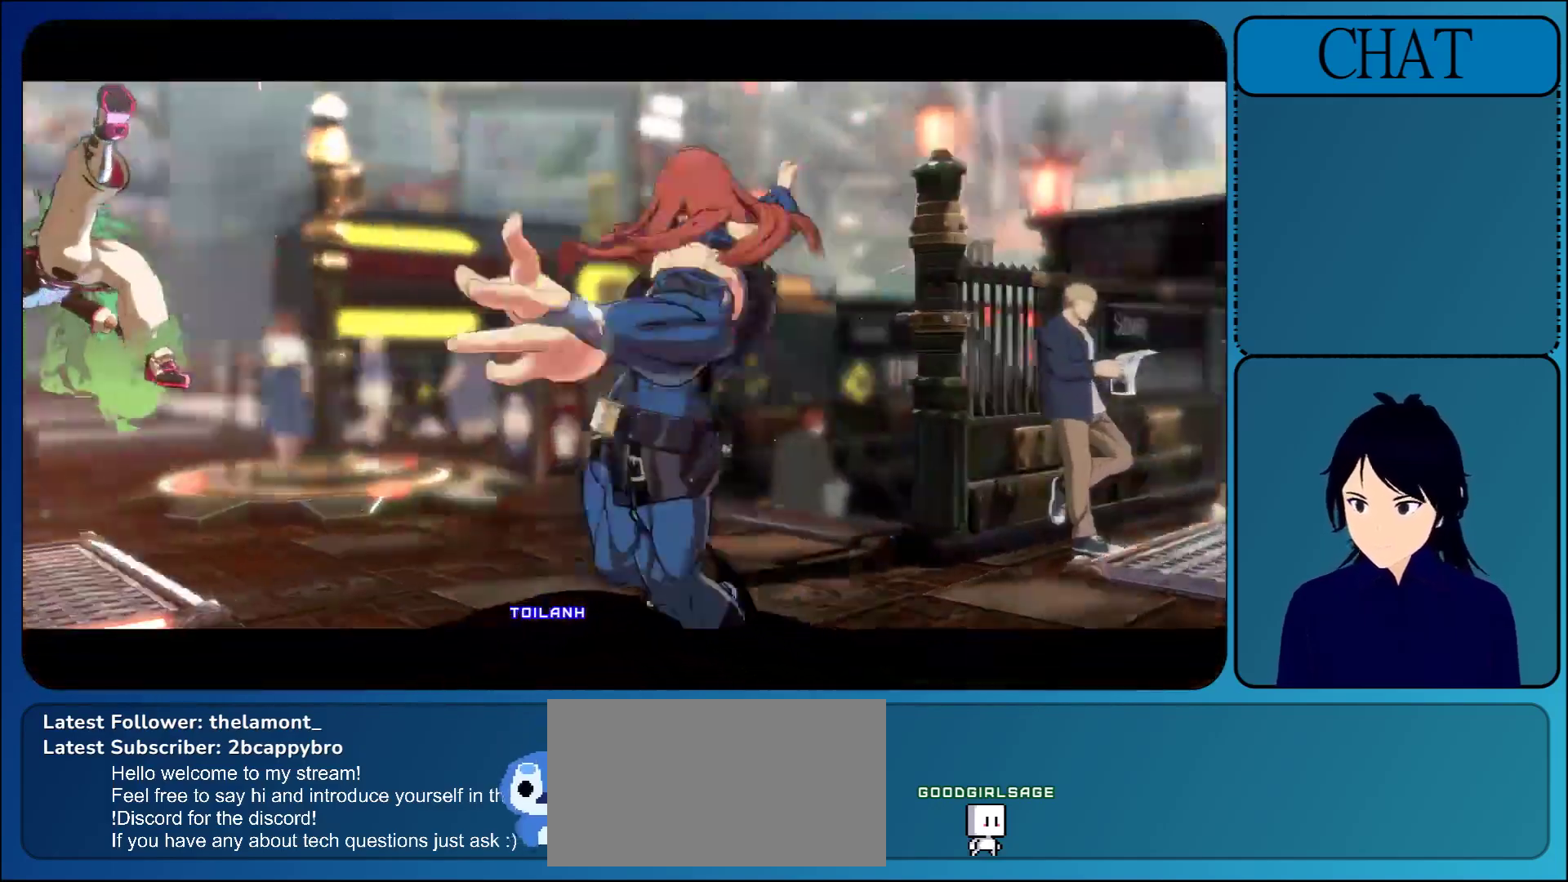
{"dt_ms": 500, "buttons": [], "left_stick": "center", "events": [[350, "CIRCLE", "down"], [417, "left_stick", "center"], [467, "CIRCLE", "up"]]}
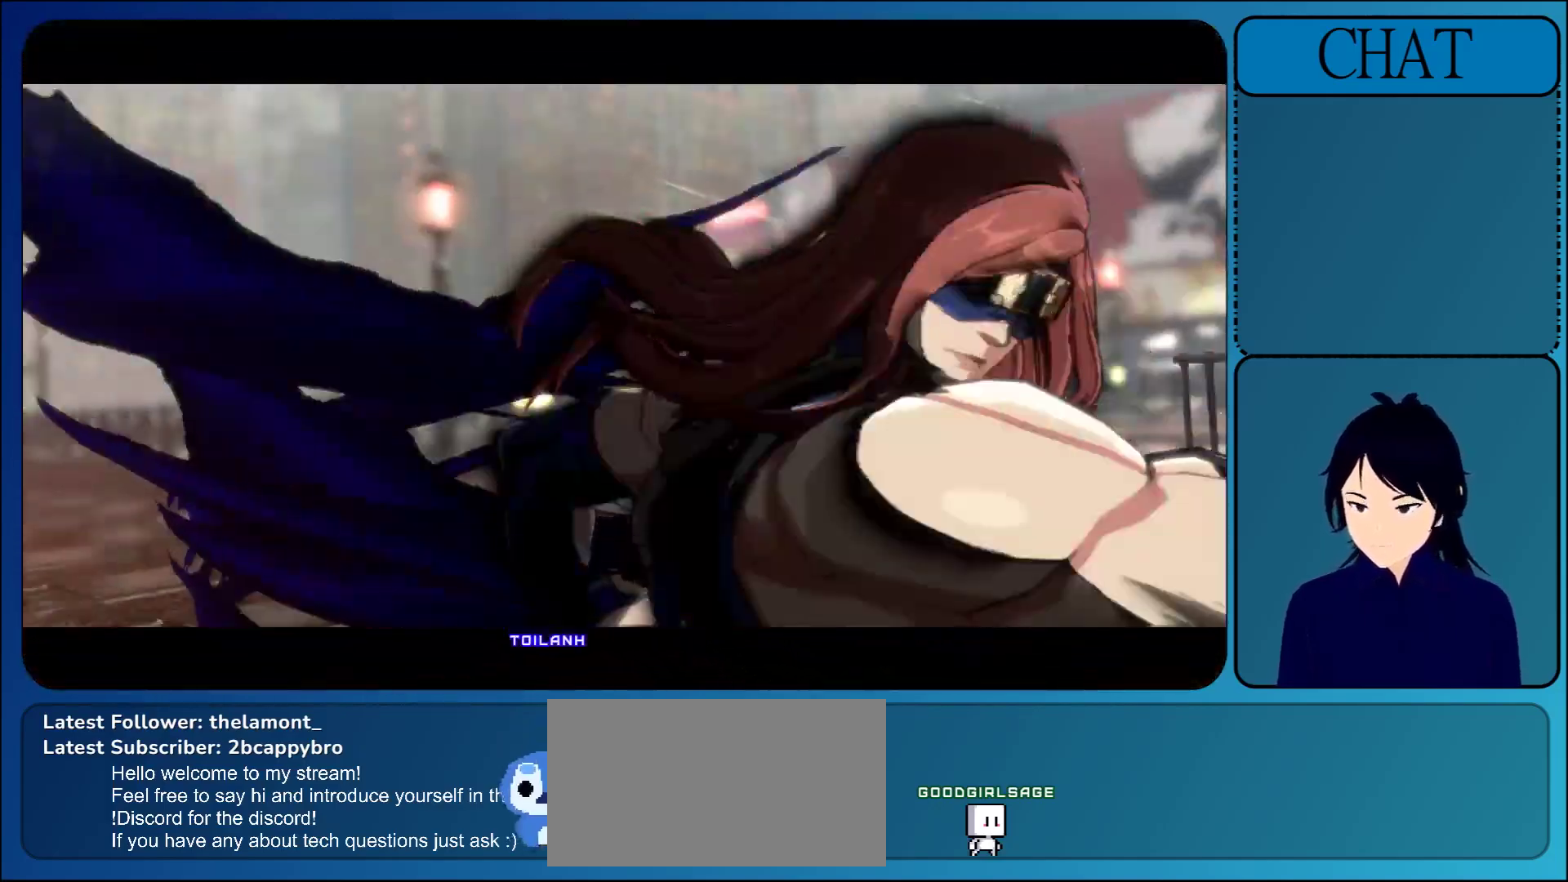
{"dt_ms": 500, "buttons": ["CROSS"], "left_stick": "center", "events": [[150, "CROSS", "down"], [300, "CROSS", "up"], [417, "CROSS", "down"]]}
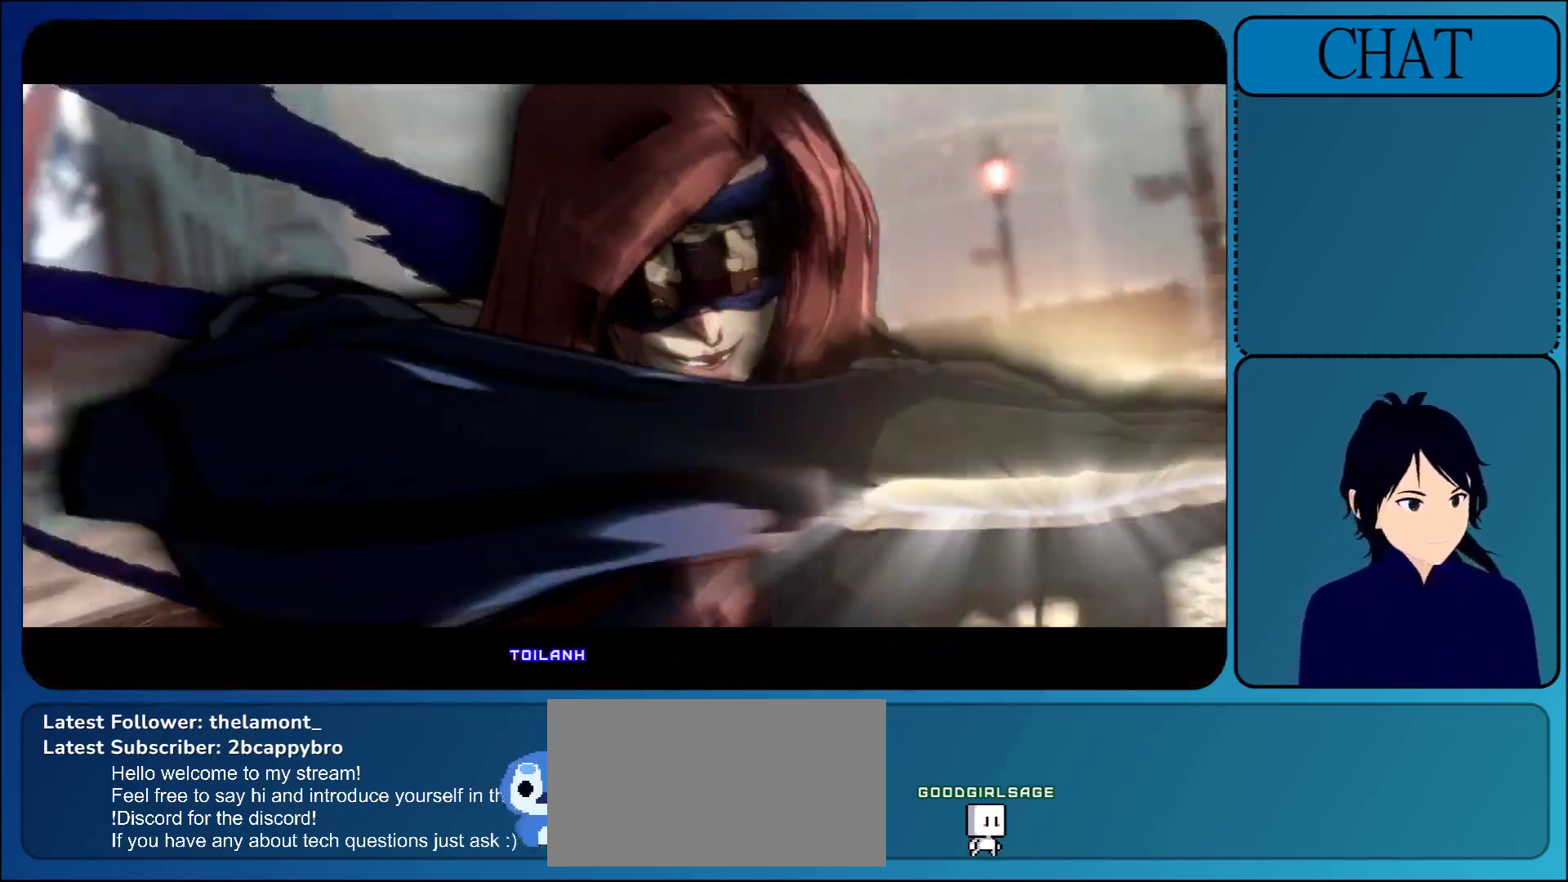
{"dt_ms": 500, "buttons": ["CROSS"], "left_stick": "center", "events": [[83, "CROSS", "up"], [350, "CROSS", "down"]]}
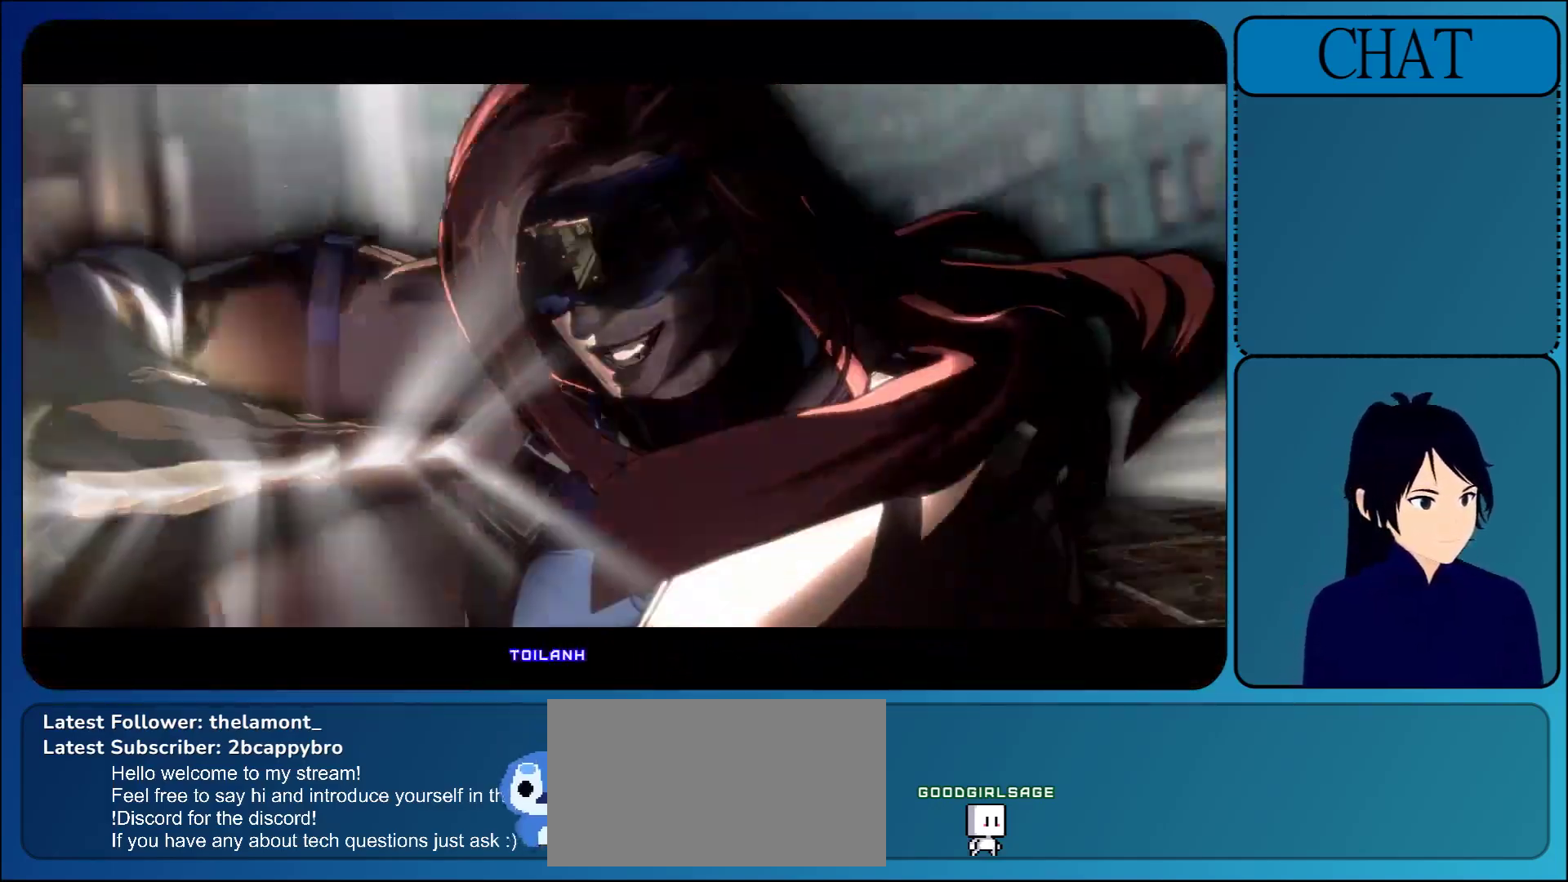
{"dt_ms": 500, "buttons": ["CROSS"], "left_stick": "center", "events": [[33, "CROSS", "up"], [150, "CROSS", "down"], [300, "CROSS", "up"], [433, "CROSS", "down"]]}
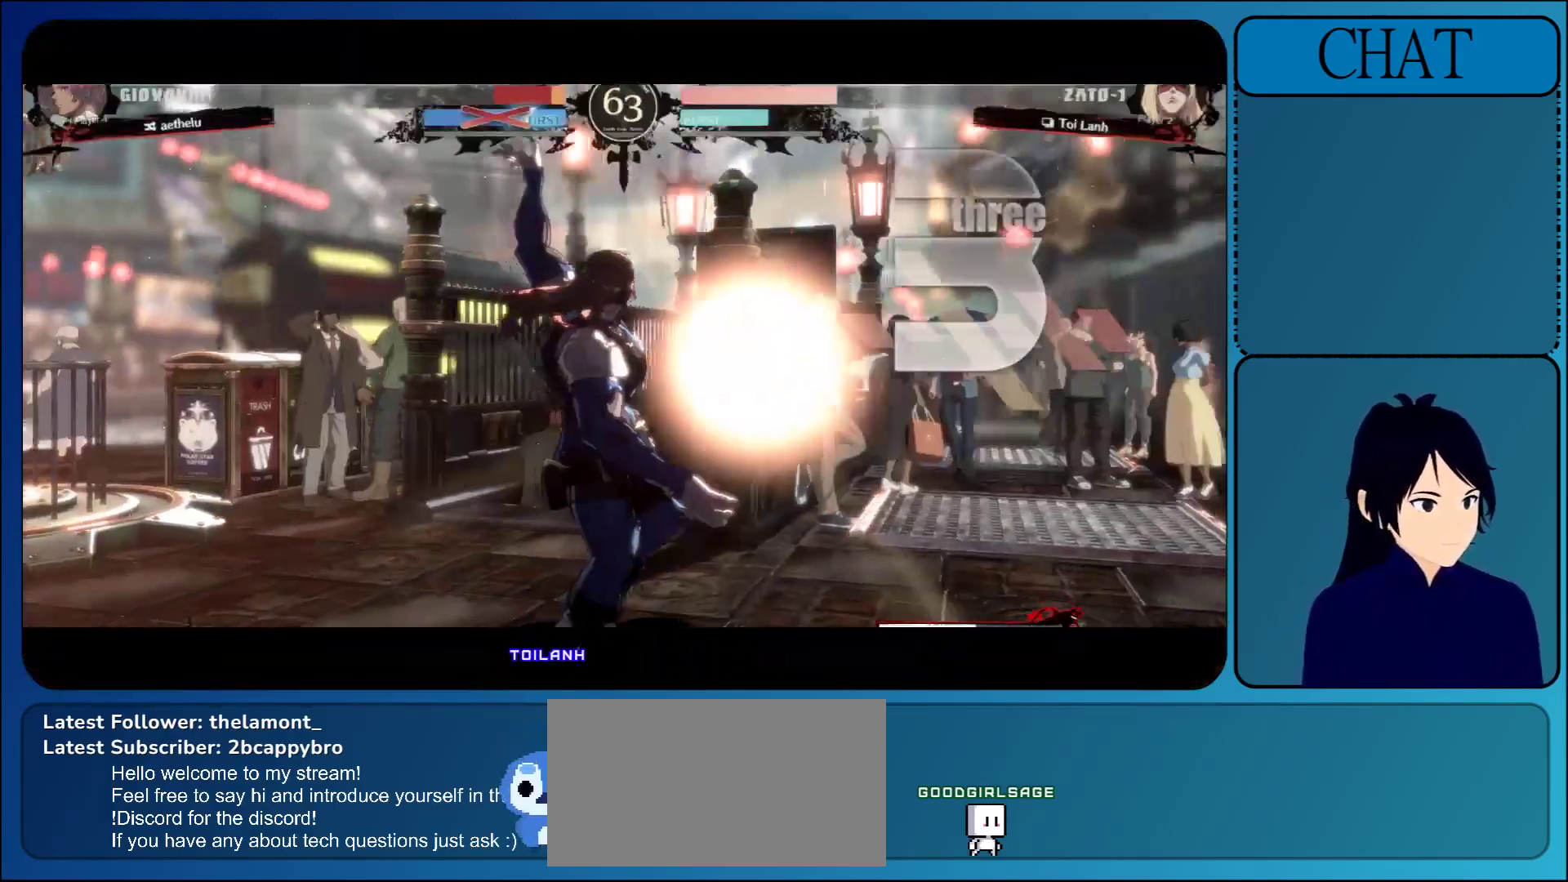
{"dt_ms": 500, "buttons": [], "left_stick": "center", "events": [[67, "CROSS", "up"], [217, "CROSS", "down"], [367, "CROSS", "up"]]}
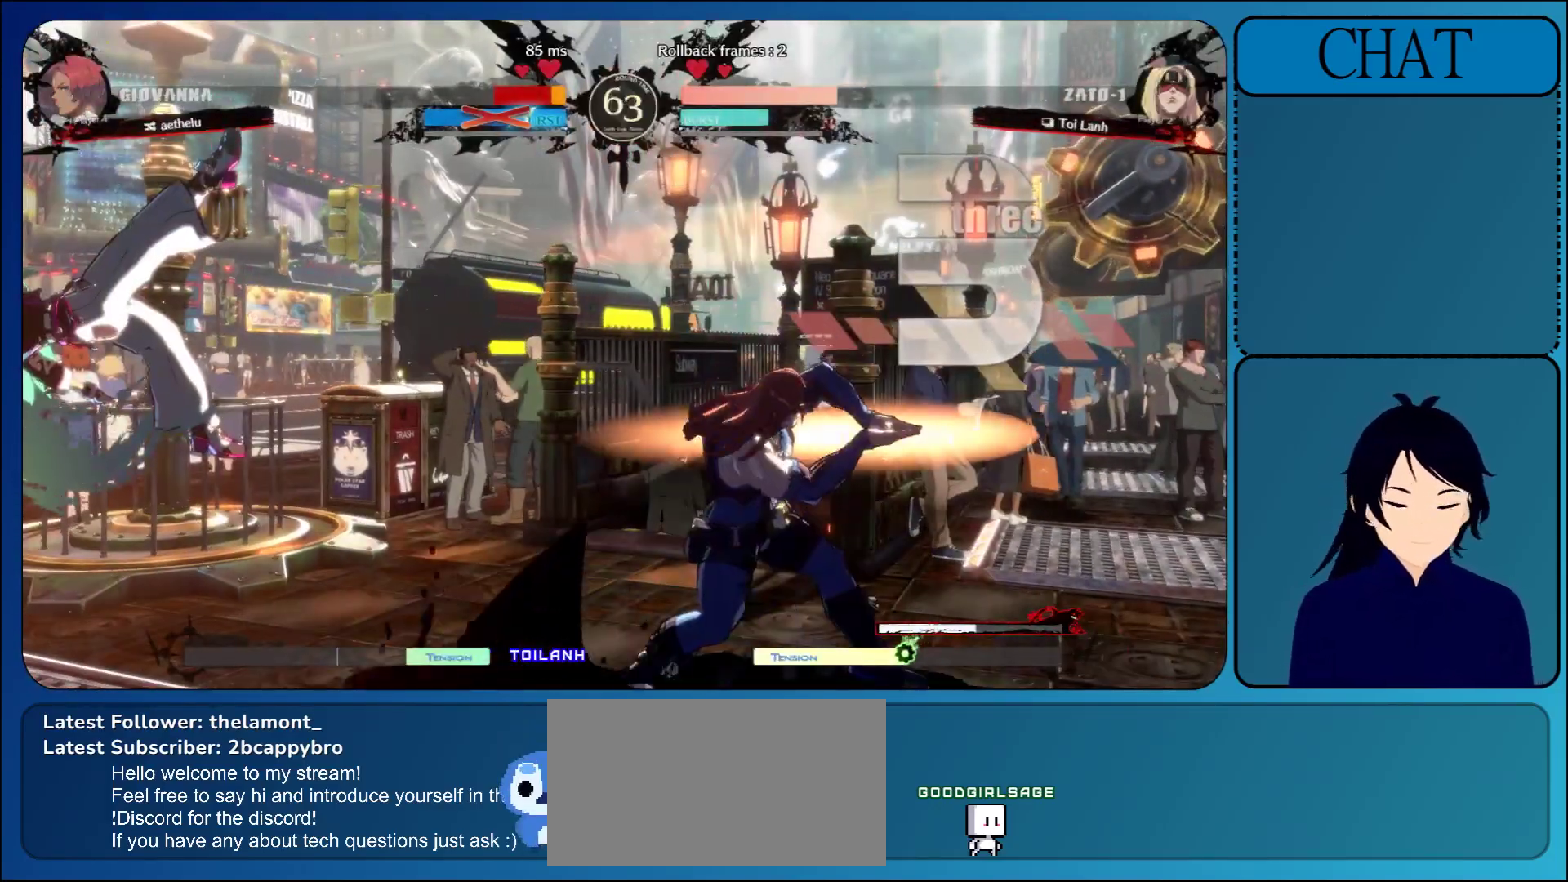
{"dt_ms": 500, "buttons": [], "left_stick": "center", "events": [[117, "CROSS", "down"], [167, "CROSS", "up"]]}
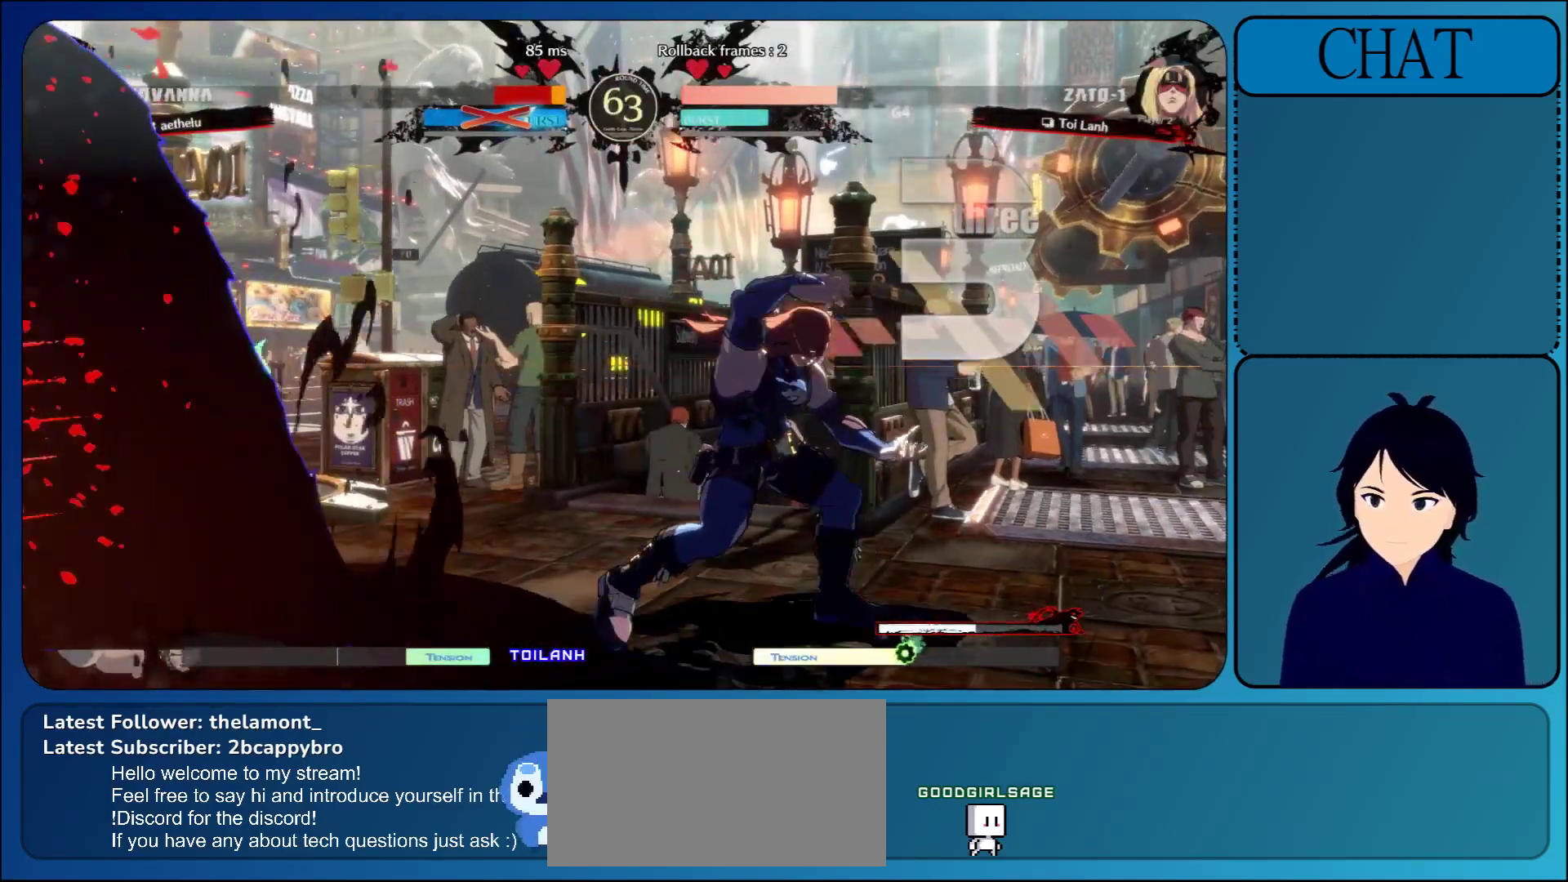
{"dt_ms": 500, "buttons": [], "left_stick": "center", "events": []}
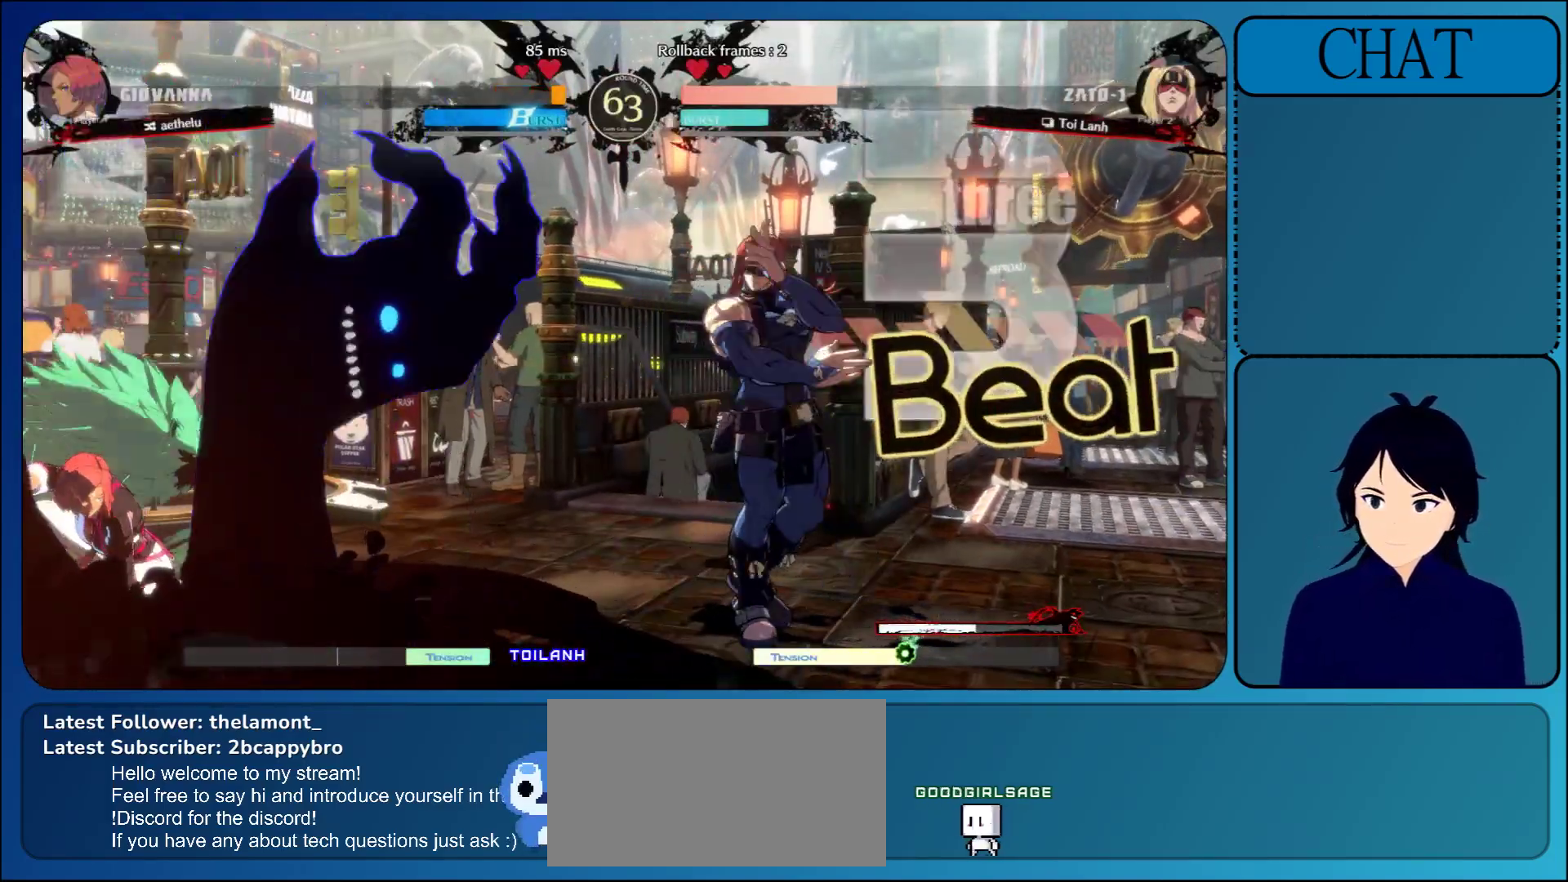
{"dt_ms": 500, "buttons": [], "left_stick": "right", "events": [[50, "left_stick", "left"], [67, "L1", "down"], [217, "L1", "up"], [217, "left_stick", "up"], [350, "left_stick", "right"]]}
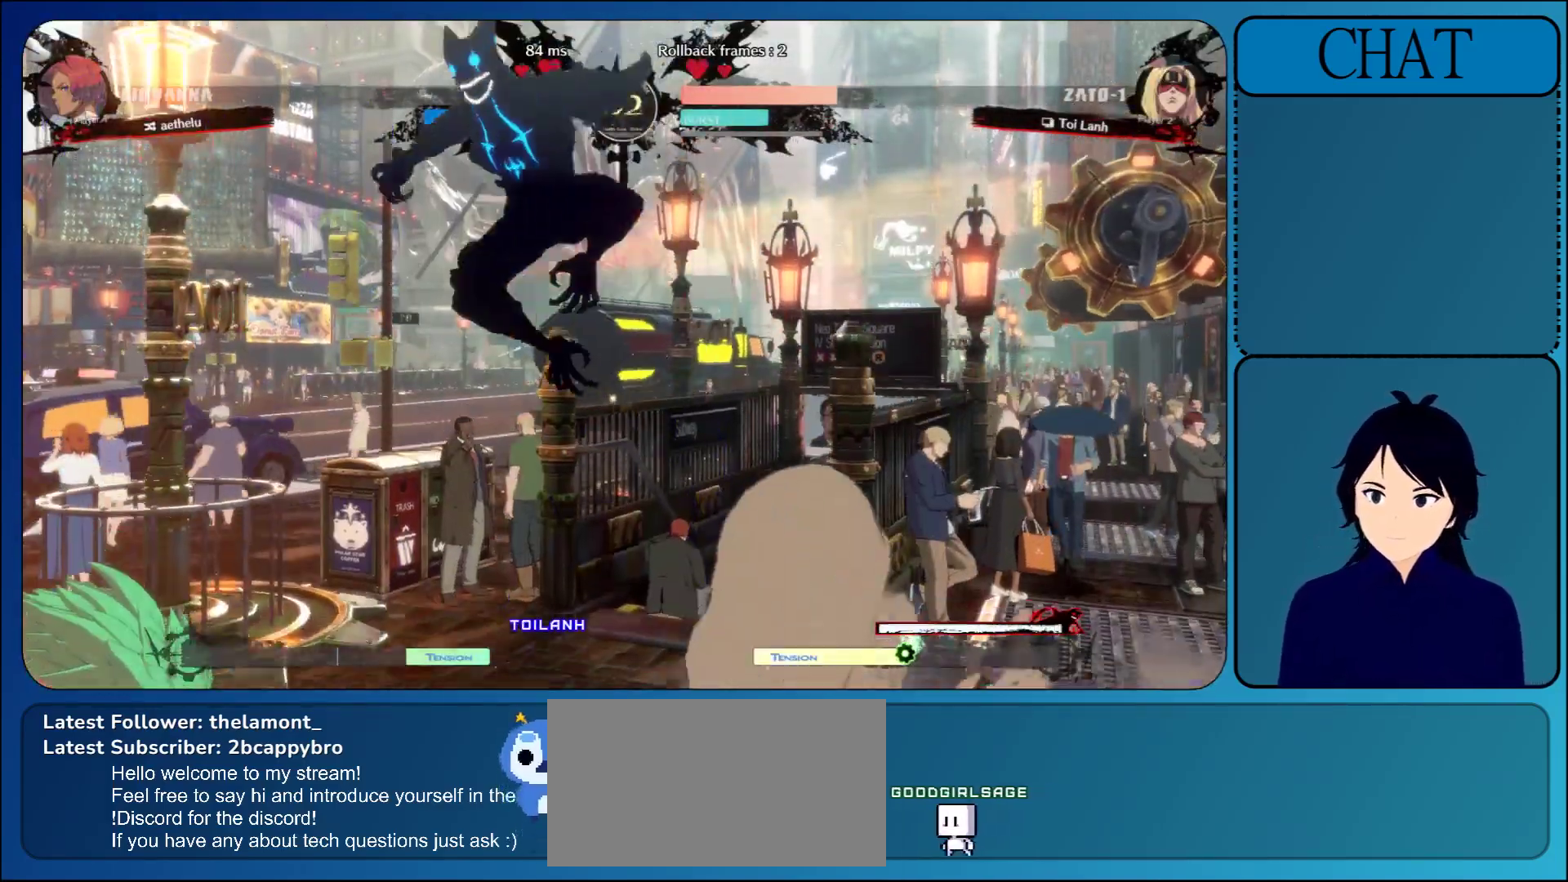
{"dt_ms": 500, "buttons": [], "left_stick": "right", "events": [[83, "SELECT", "down"], [133, "SELECT", "up"], [383, "R1", "down"], [500, "R1", "up"]]}
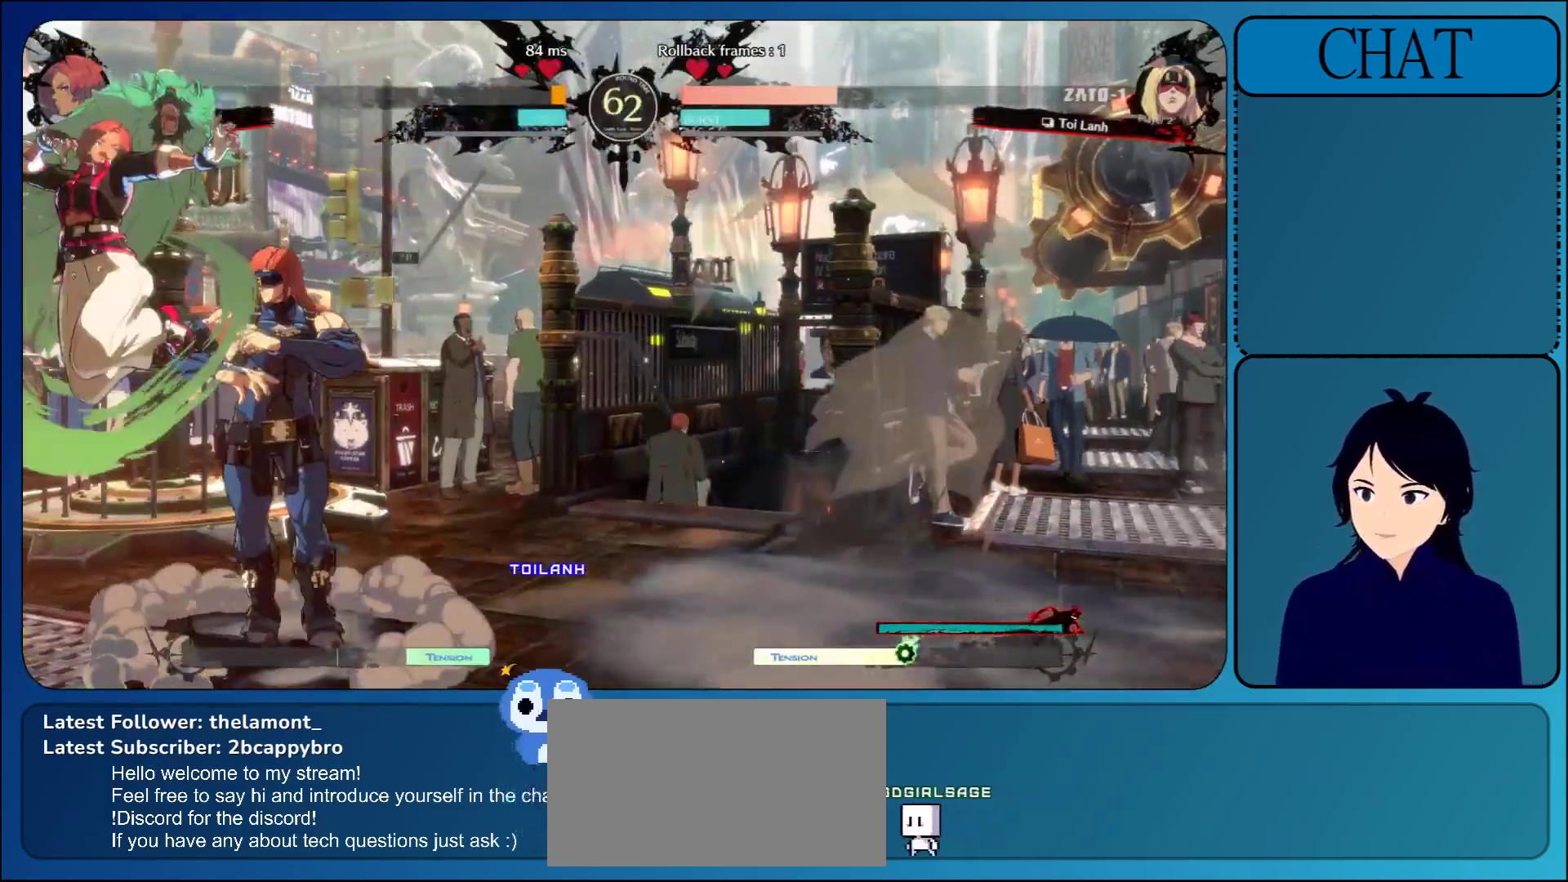
{"dt_ms": 500, "buttons": [], "left_stick": "right", "events": [[117, "R1", "down"], [150, "R1", "up"]]}
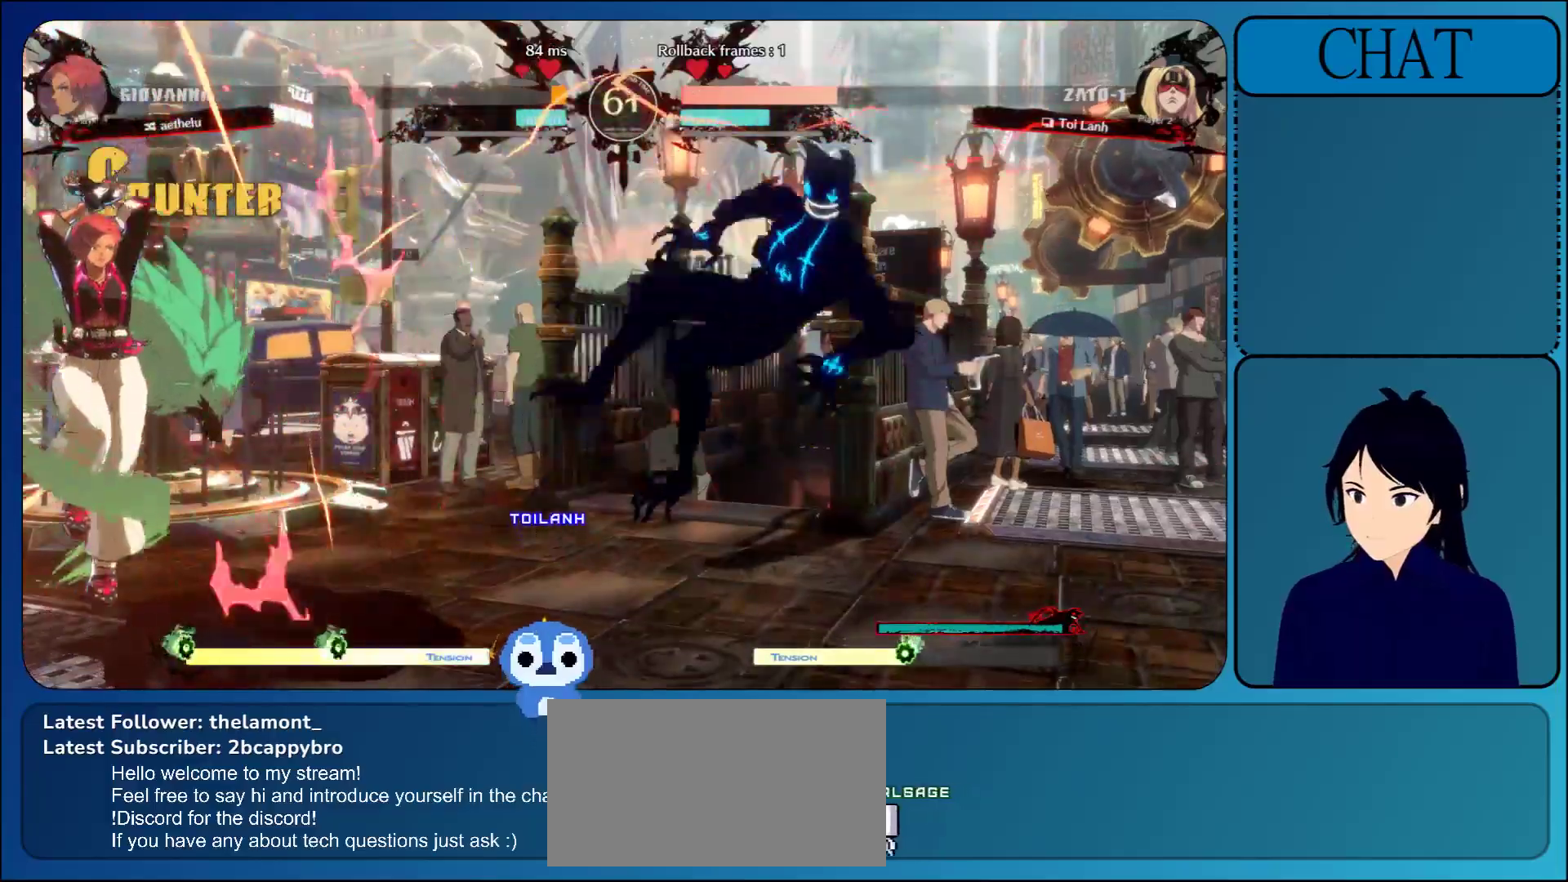
{"dt_ms": 500, "buttons": ["L2"], "left_stick": "left", "events": [[150, "L2", "down"], [167, "left_stick", "center"], [267, "R2", "down"], [300, "L1", "down"], [300, "left_stick", "left"], [383, "R2", "up"], [450, "L1", "up"]]}
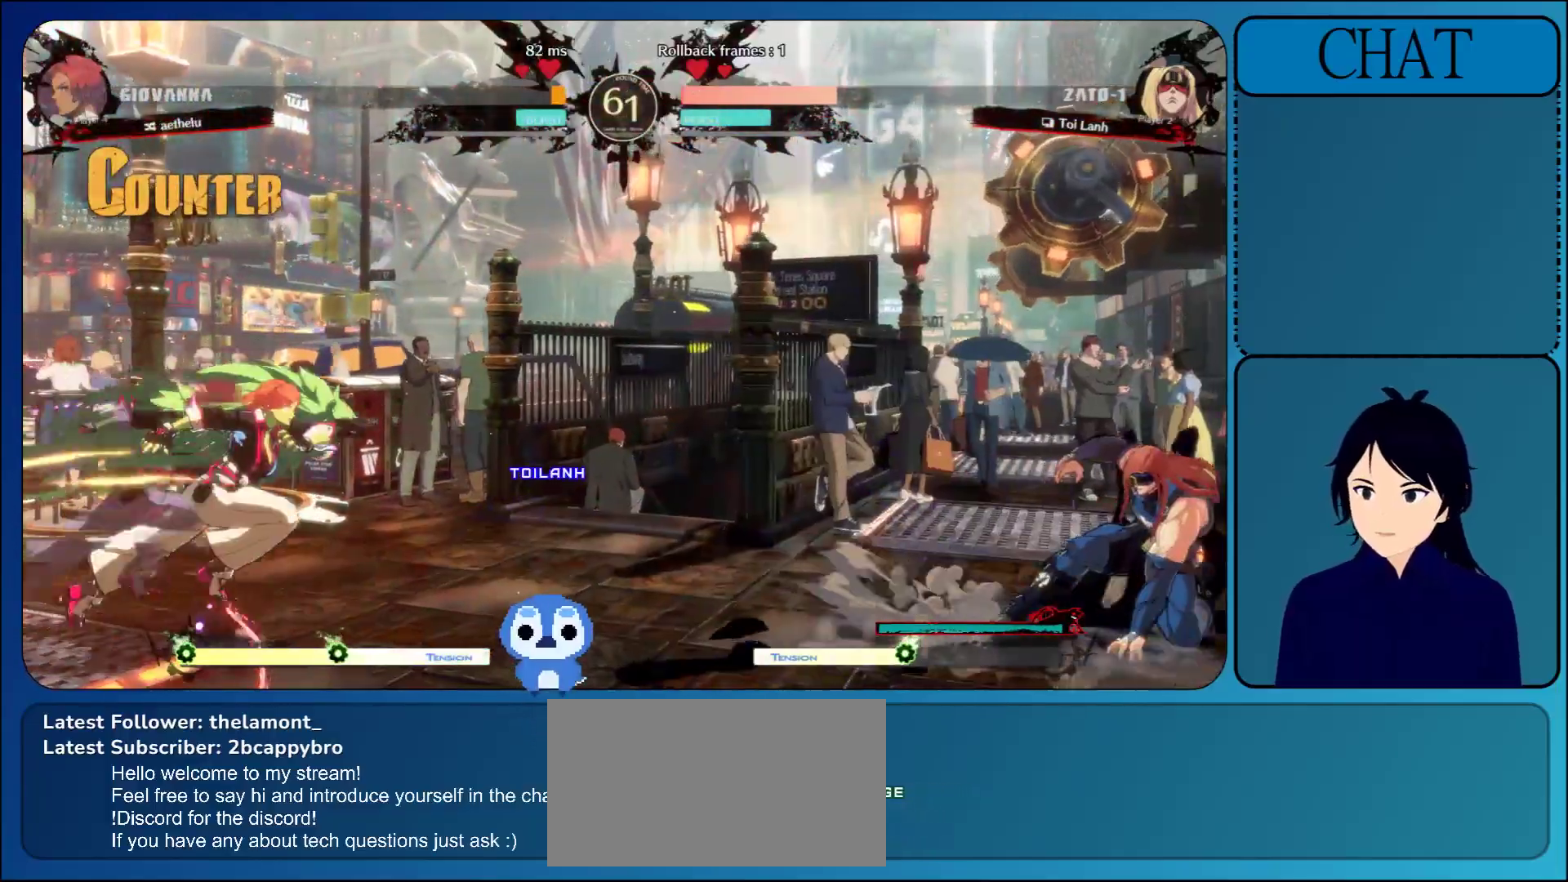
{"dt_ms": 1000, "buttons": ["CIRCLE"], "left_stick": "right"}